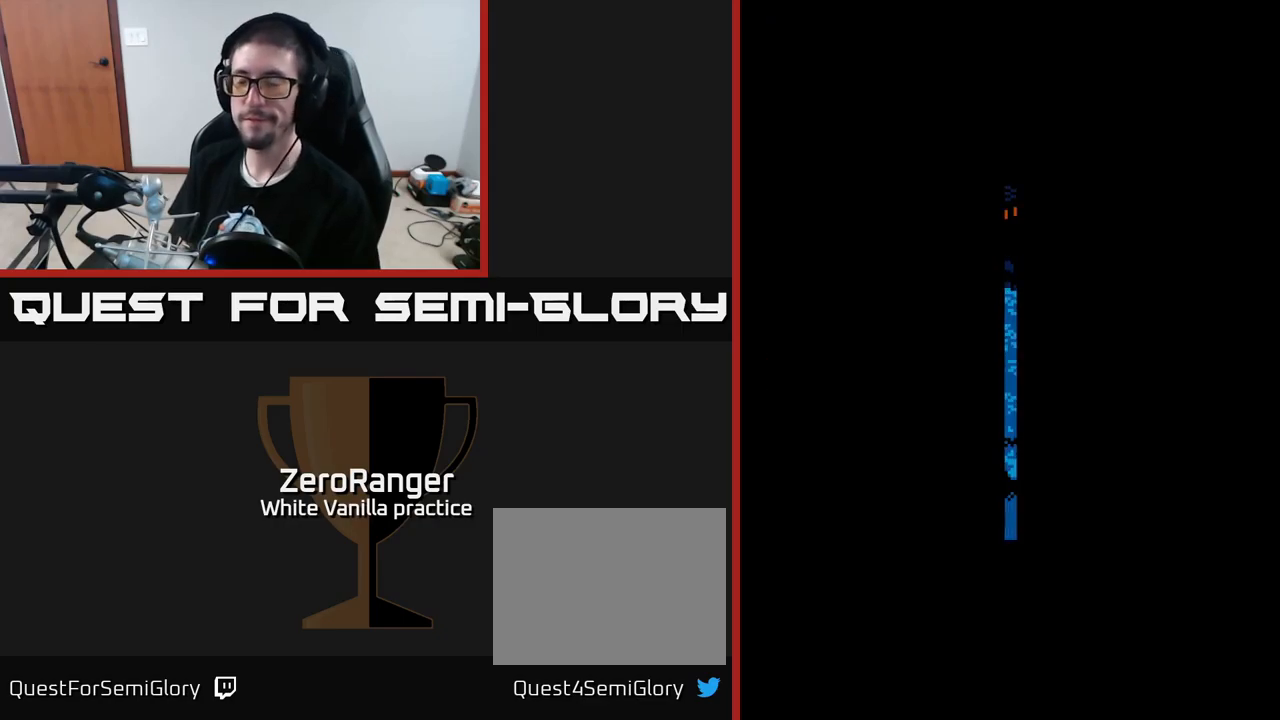
Gameplay with a controller (Xbox layout); each line is a JSON object with the inputs held at the frame after it. "events" lists button and stick changes between this image and that frame as [ms after this image, input, new state], when the widget could be followed in between. Not read: left_stick.
{"buttons": ["A"], "right_stick": "center", "events": []}
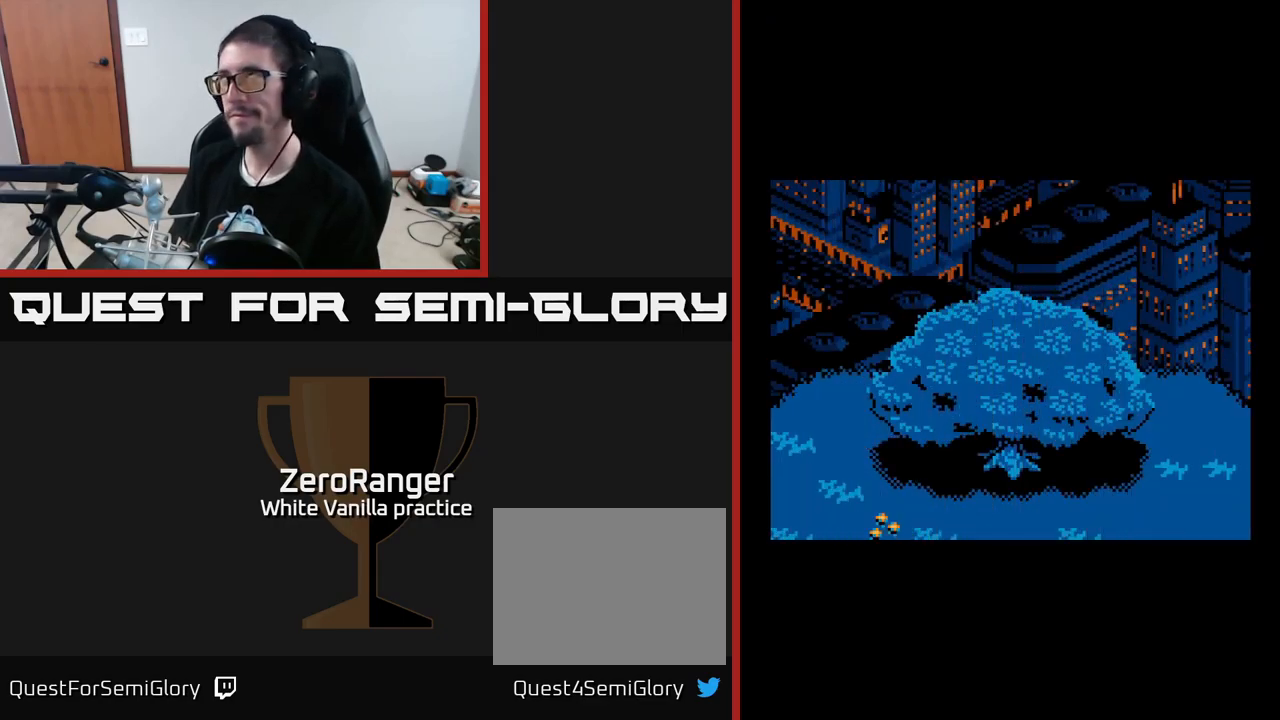
{"buttons": ["A"], "right_stick": "center", "events": [[33, "A", "up"], [333, "A", "down"]]}
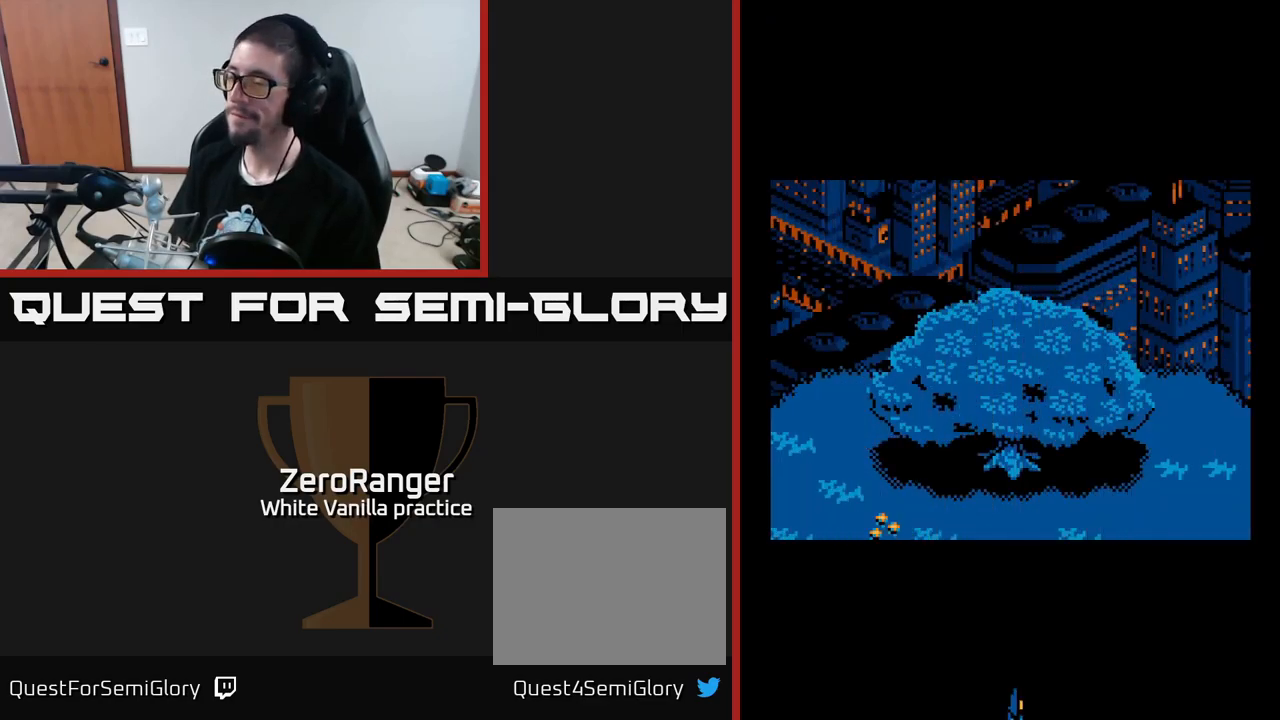
{"buttons": ["A"], "right_stick": "center", "events": []}
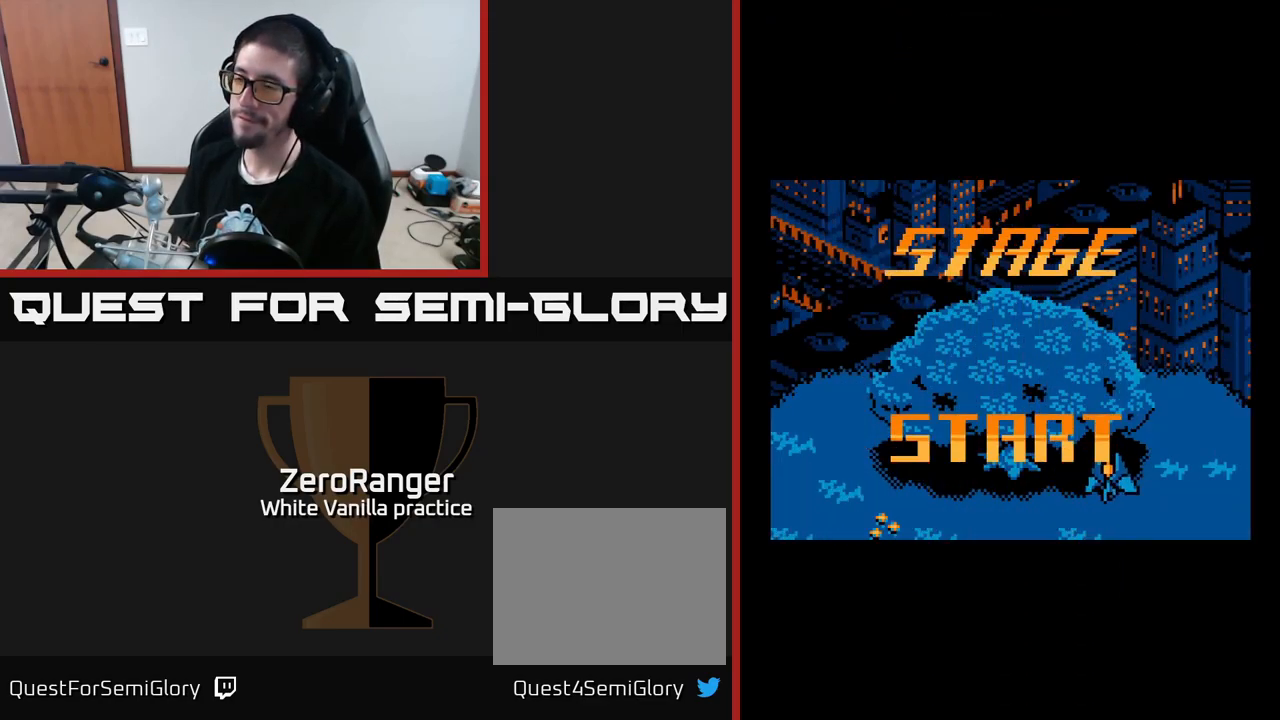
{"buttons": ["A", "DPAD_DOWN"], "right_stick": "center", "events": [[150, "DPAD_LEFT", "down"], [183, "DPAD_DOWN", "down"], [500, "DPAD_LEFT", "up"]]}
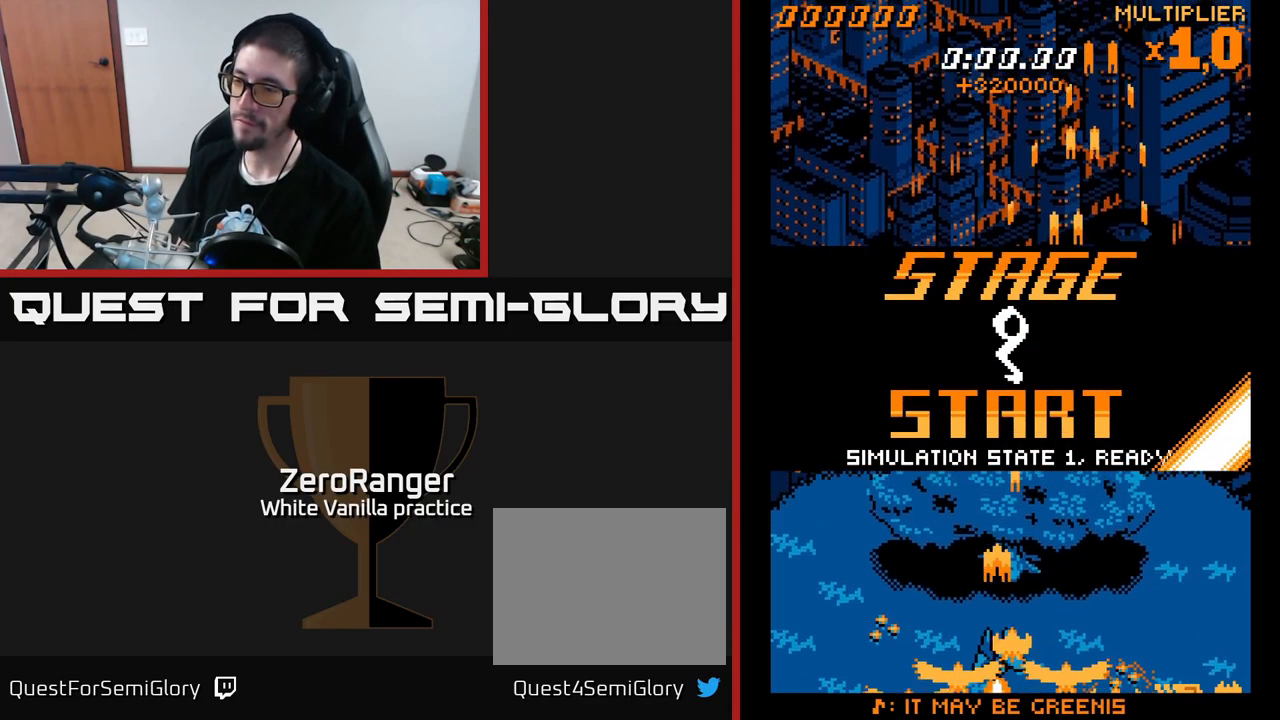
{"buttons": ["A", "DPAD_UP"], "right_stick": "center", "events": [[333, "DPAD_DOWN", "up"], [350, "DPAD_UP", "down"]]}
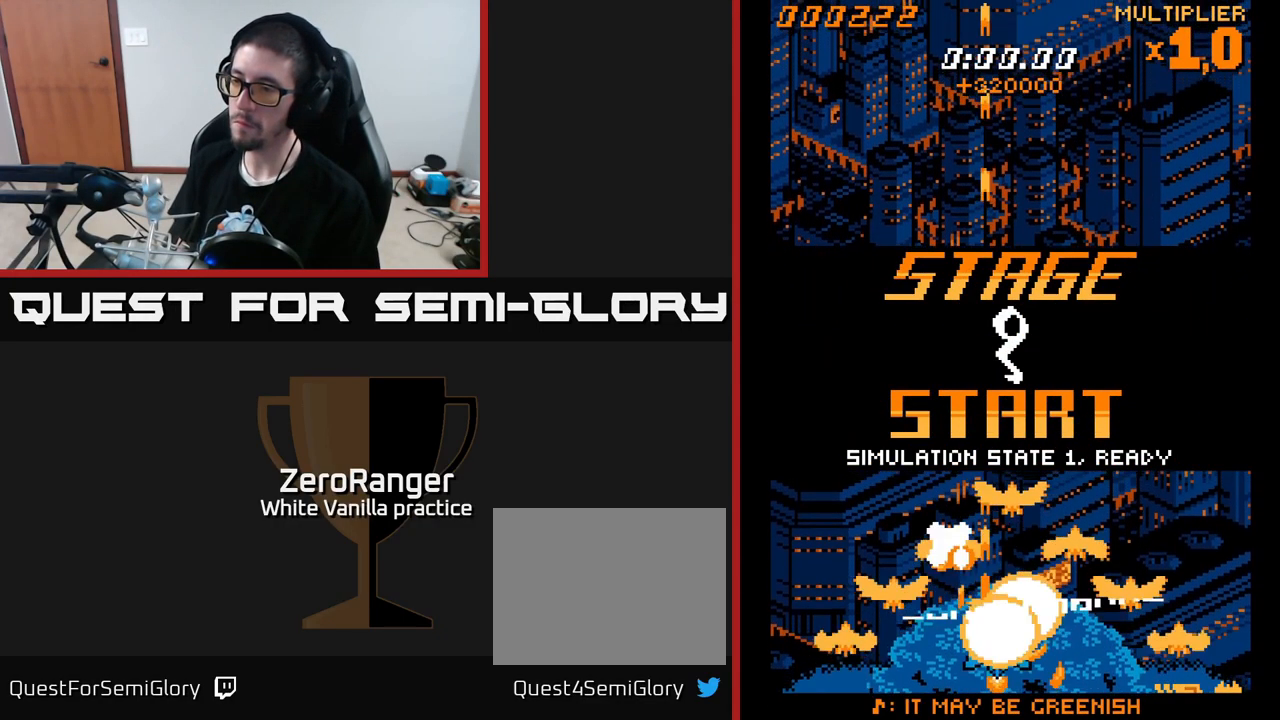
{"buttons": ["A", "DPAD_UP", "DPAD_RIGHT"], "right_stick": "center", "events": [[100, "DPAD_LEFT", "down"], [200, "DPAD_LEFT", "up"], [366, "DPAD_RIGHT", "down"]]}
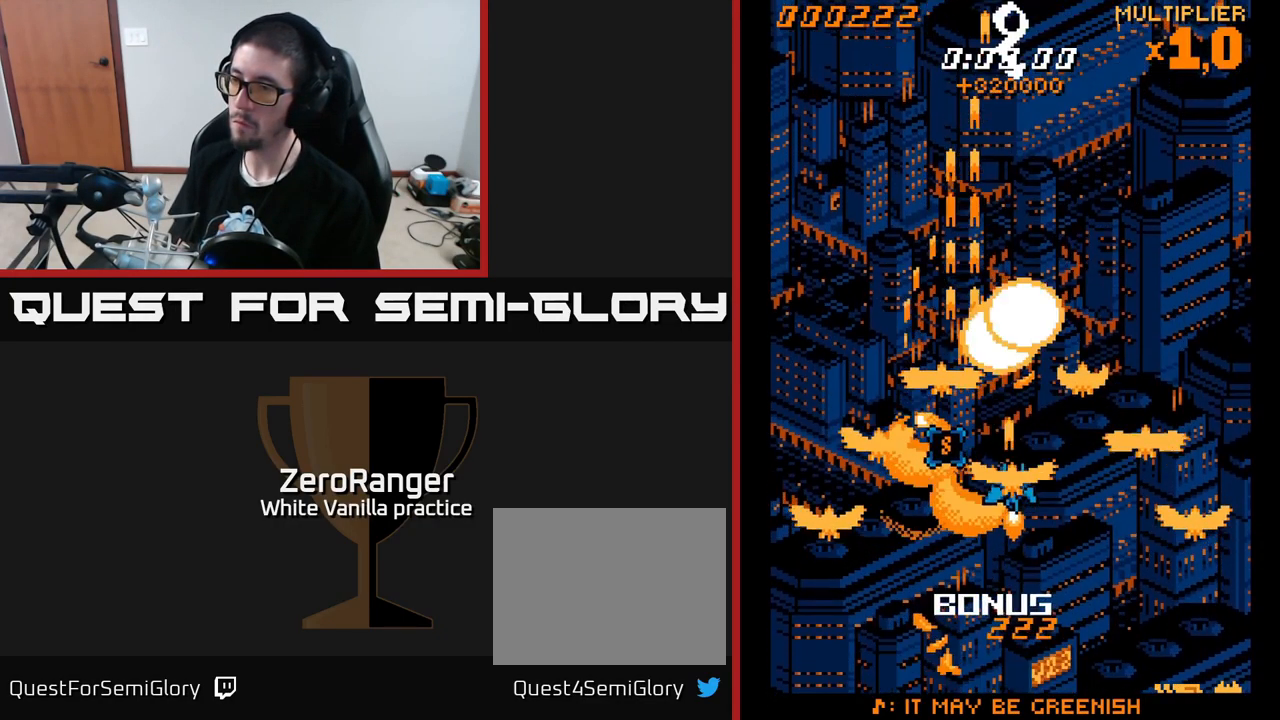
{"buttons": ["A", "DPAD_RIGHT"], "right_stick": "center", "events": [[283, "DPAD_UP", "up"], [350, "DPAD_RIGHT", "up"], [500, "DPAD_RIGHT", "down"]]}
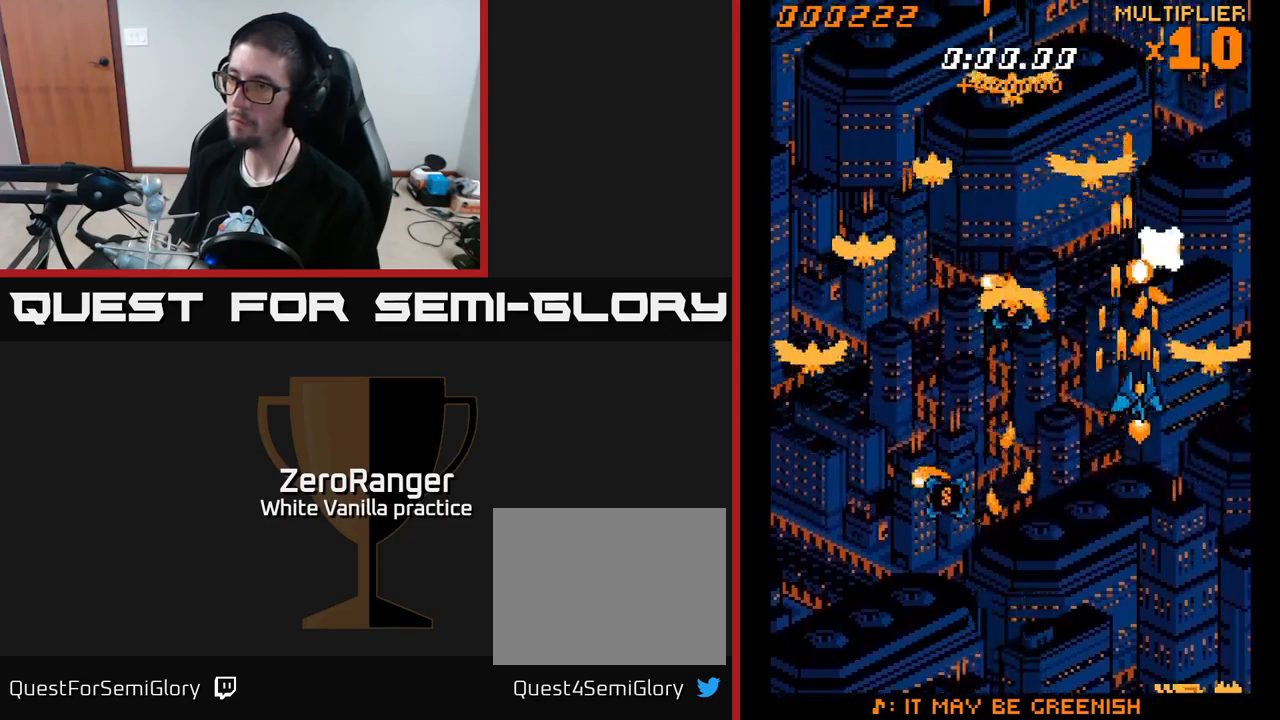
{"buttons": ["A", "DPAD_DOWN"], "right_stick": "center", "events": [[83, "DPAD_RIGHT", "up"], [200, "DPAD_RIGHT", "down"], [200, "DPAD_UP", "down"], [433, "DPAD_RIGHT", "up"], [433, "DPAD_UP", "up"], [450, "DPAD_DOWN", "down"]]}
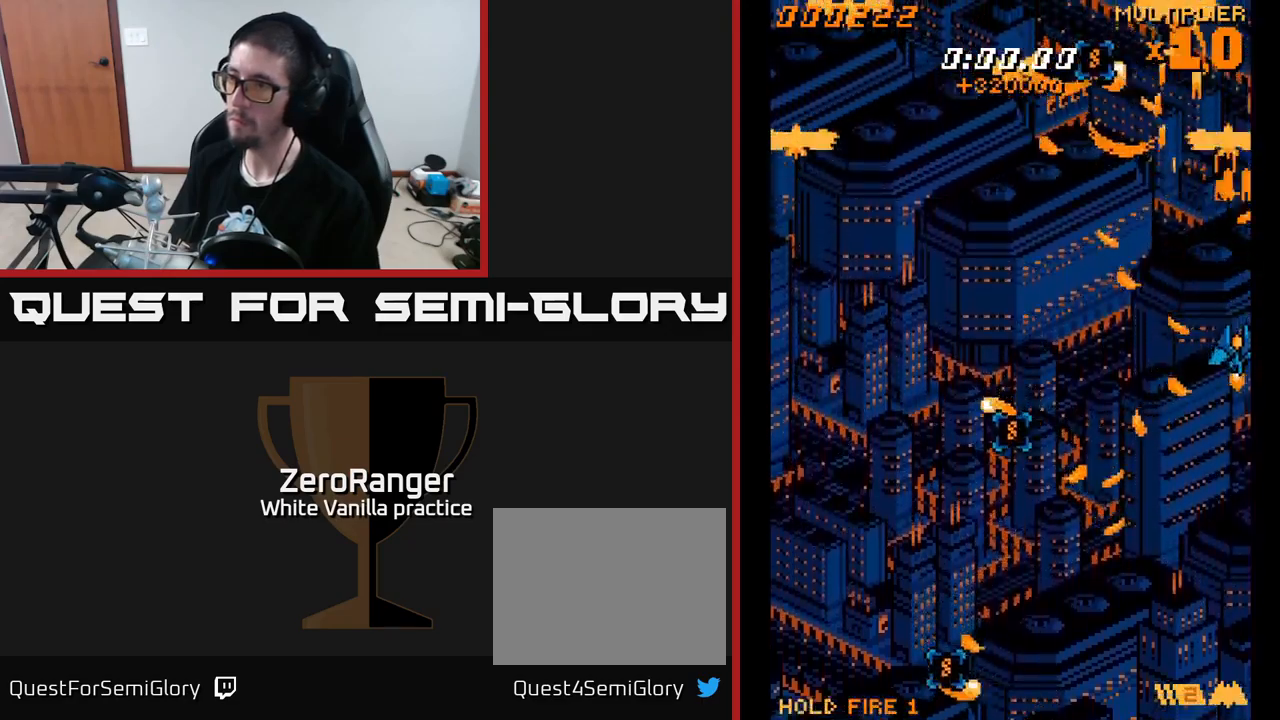
{"buttons": ["A", "DPAD_DOWN", "DPAD_LEFT"], "right_stick": "center", "events": [[67, "DPAD_RIGHT", "down"], [133, "DPAD_RIGHT", "up"], [250, "DPAD_LEFT", "down"]]}
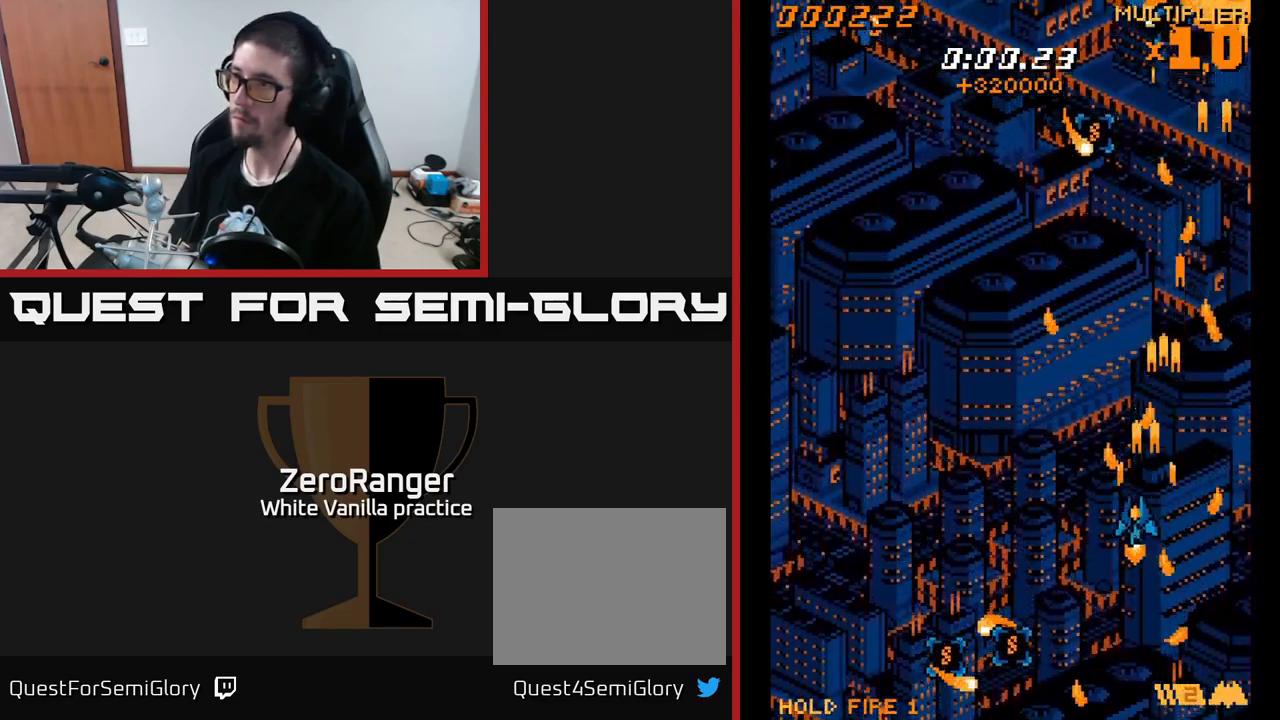
{"buttons": ["A", "DPAD_LEFT"], "right_stick": "center", "events": [[450, "DPAD_DOWN", "up"]]}
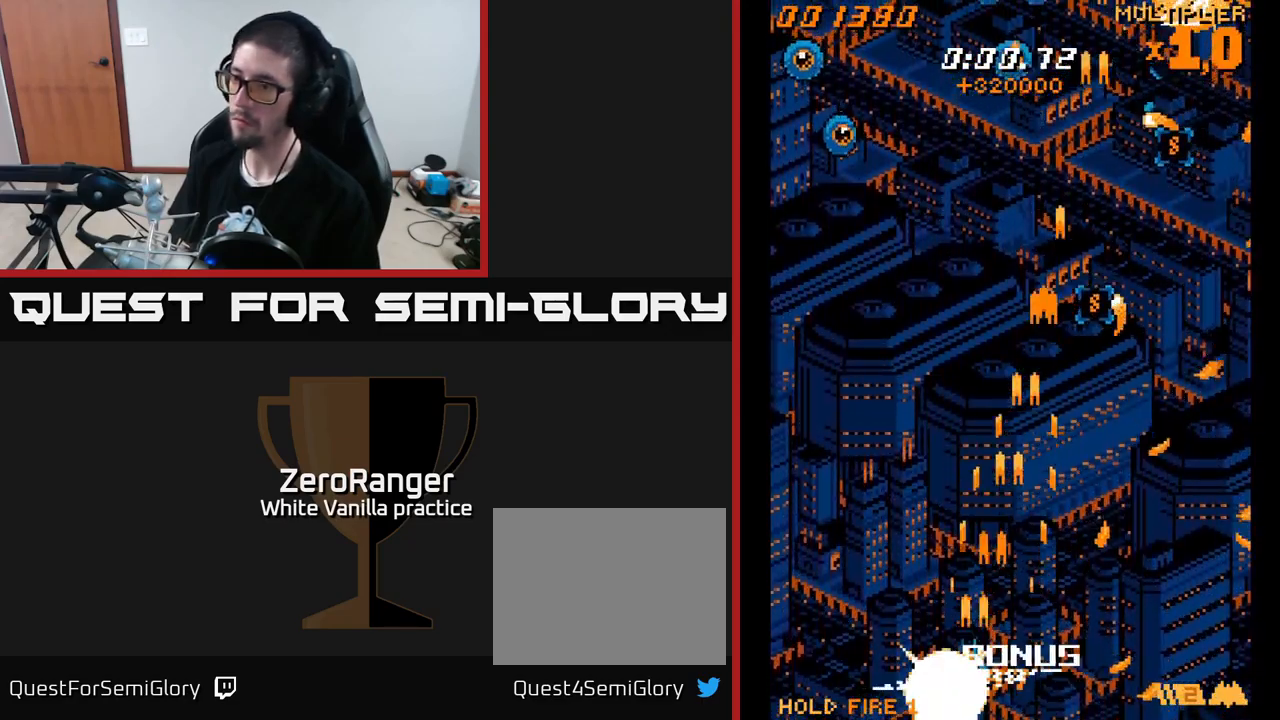
{"buttons": ["A", "DPAD_UP", "DPAD_RIGHT"], "right_stick": "center", "events": [[67, "DPAD_LEFT", "up"], [100, "DPAD_RIGHT", "down"], [117, "DPAD_UP", "down"], [367, "DPAD_RIGHT", "up"], [450, "DPAD_RIGHT", "down"]]}
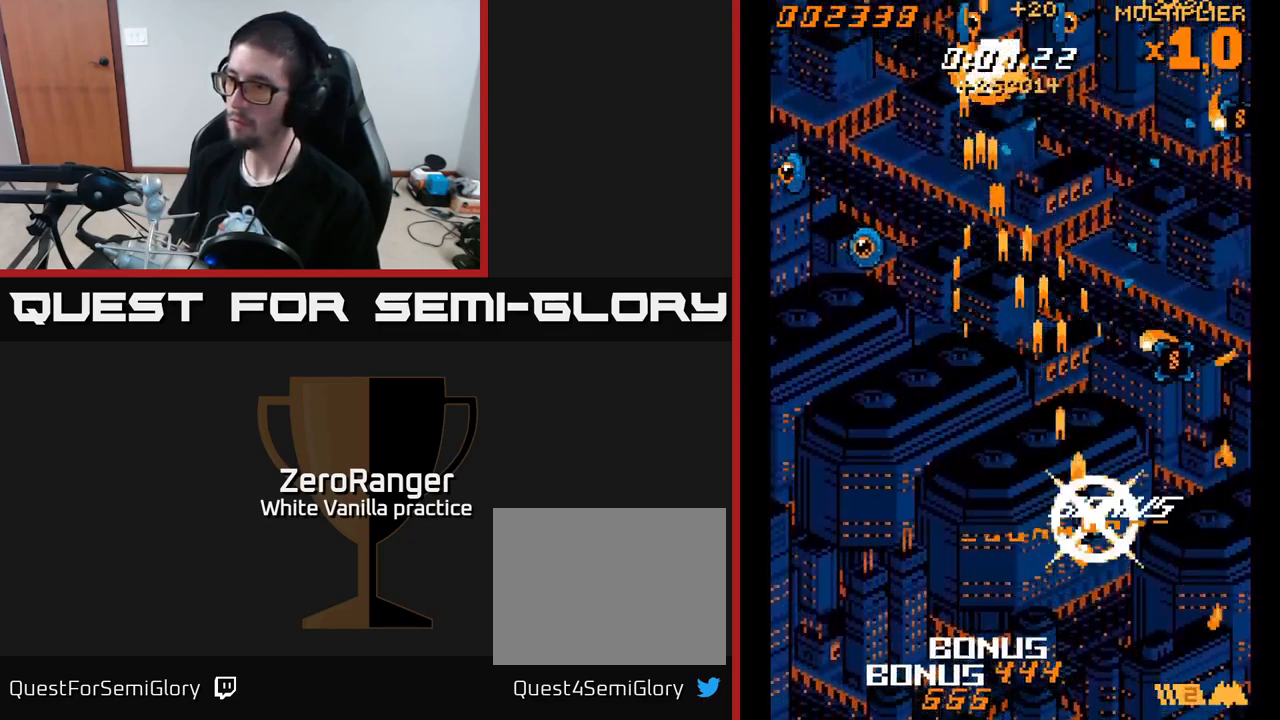
{"buttons": ["A", "DPAD_UP", "DPAD_RIGHT"], "right_stick": "center", "events": [[67, "DPAD_UP", "up"], [183, "DPAD_UP", "down"]]}
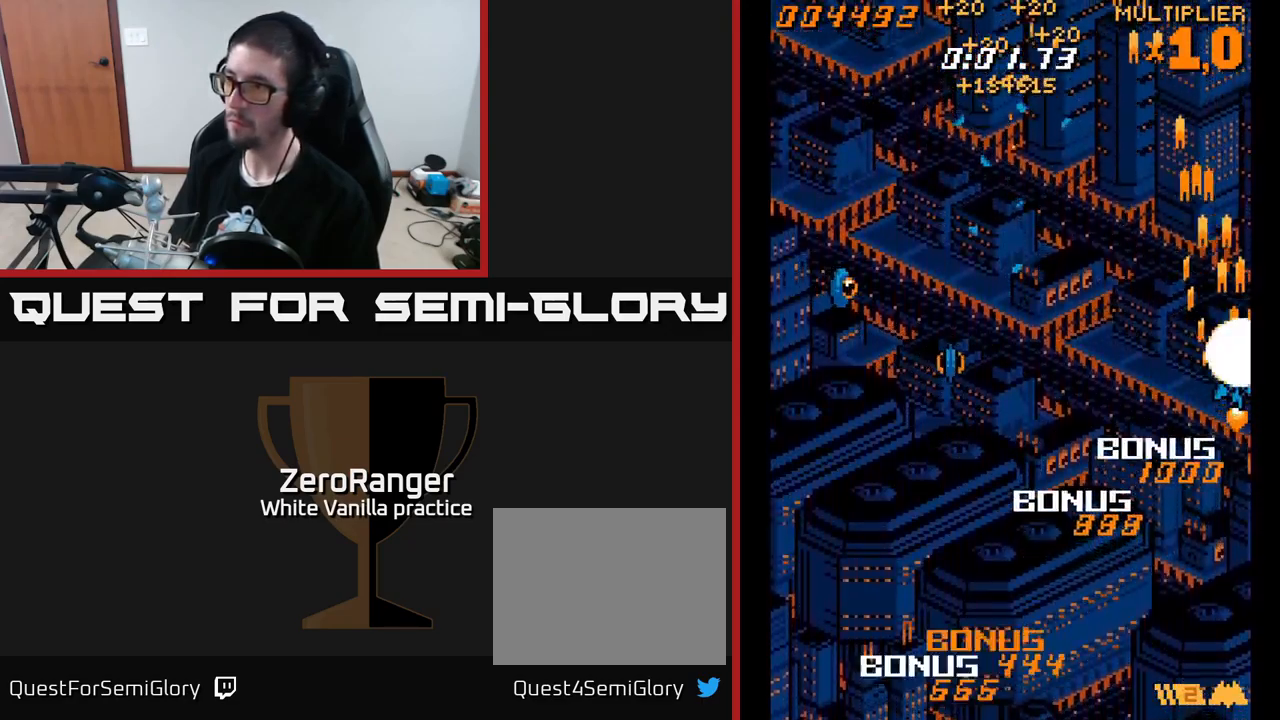
{"buttons": ["A", "DPAD_DOWN", "DPAD_LEFT"], "right_stick": "center", "events": [[33, "DPAD_RIGHT", "up"], [83, "DPAD_LEFT", "down"], [83, "DPAD_UP", "up"], [133, "DPAD_DOWN", "down"]]}
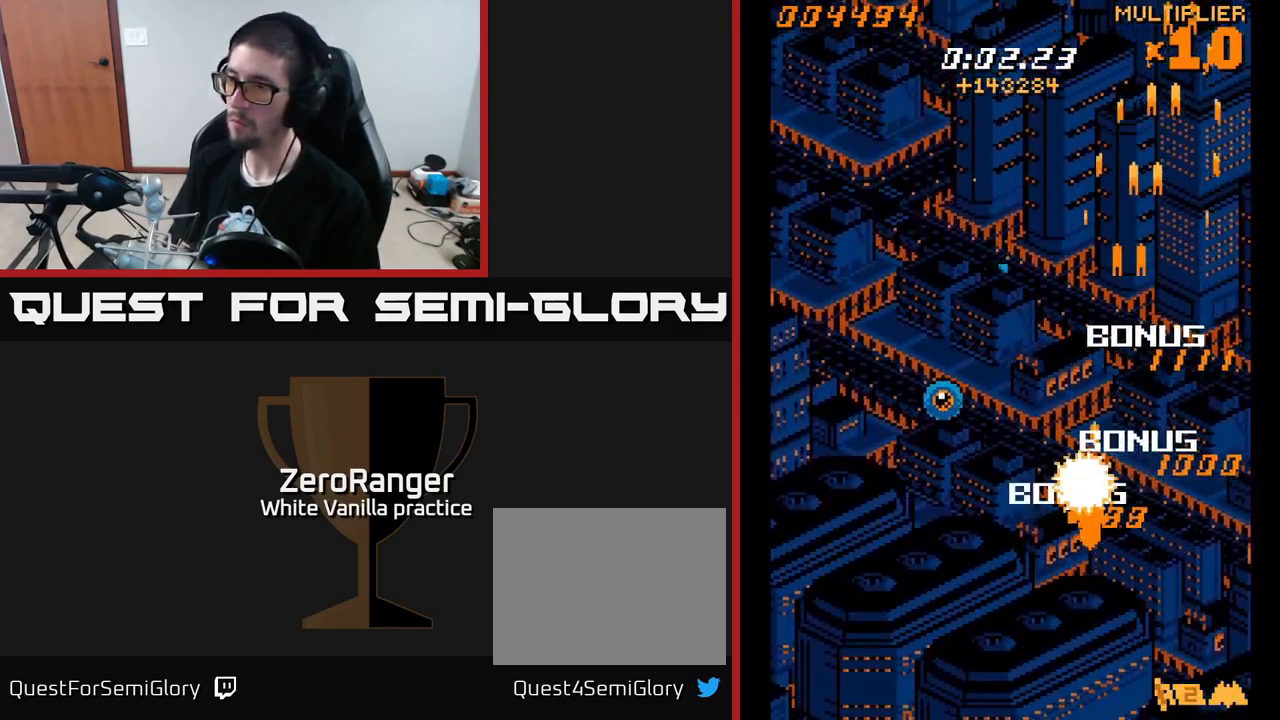
{"buttons": ["A", "DPAD_UP", "DPAD_LEFT"], "right_stick": "center", "events": [[150, "DPAD_DOWN", "up"], [200, "DPAD_UP", "down"]]}
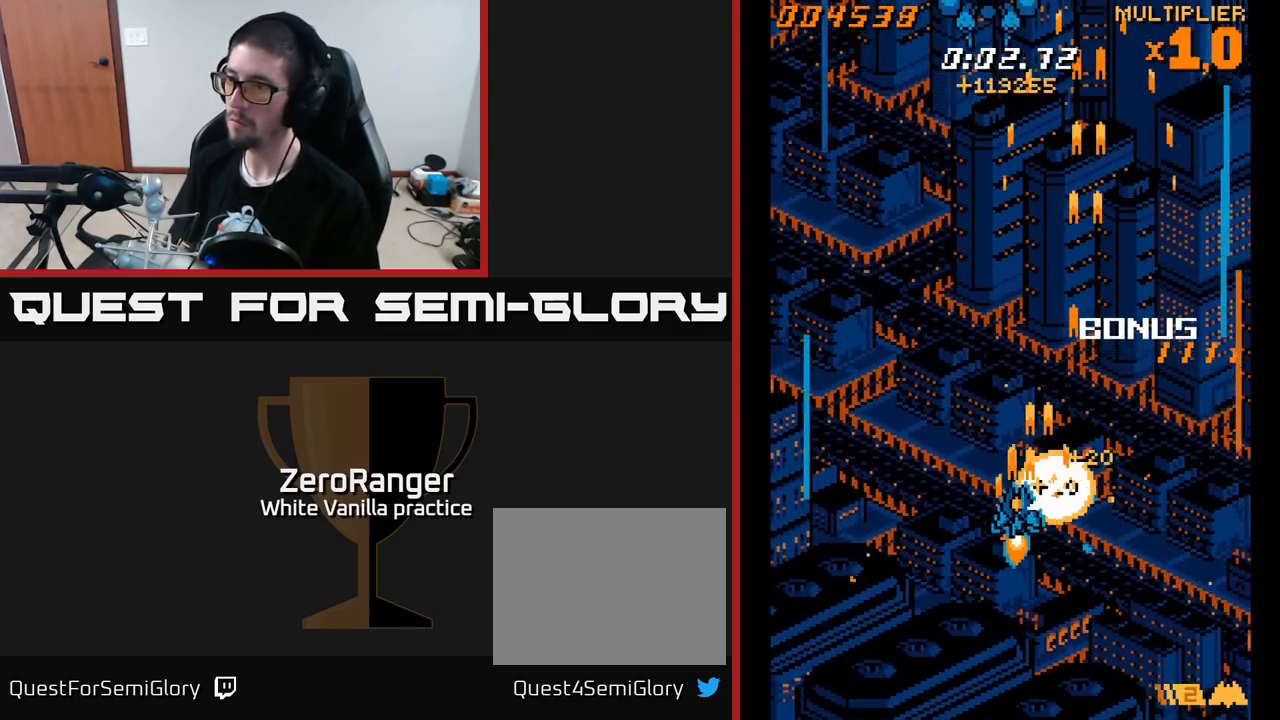
{"buttons": ["A", "DPAD_UP", "DPAD_LEFT"], "right_stick": "center", "events": []}
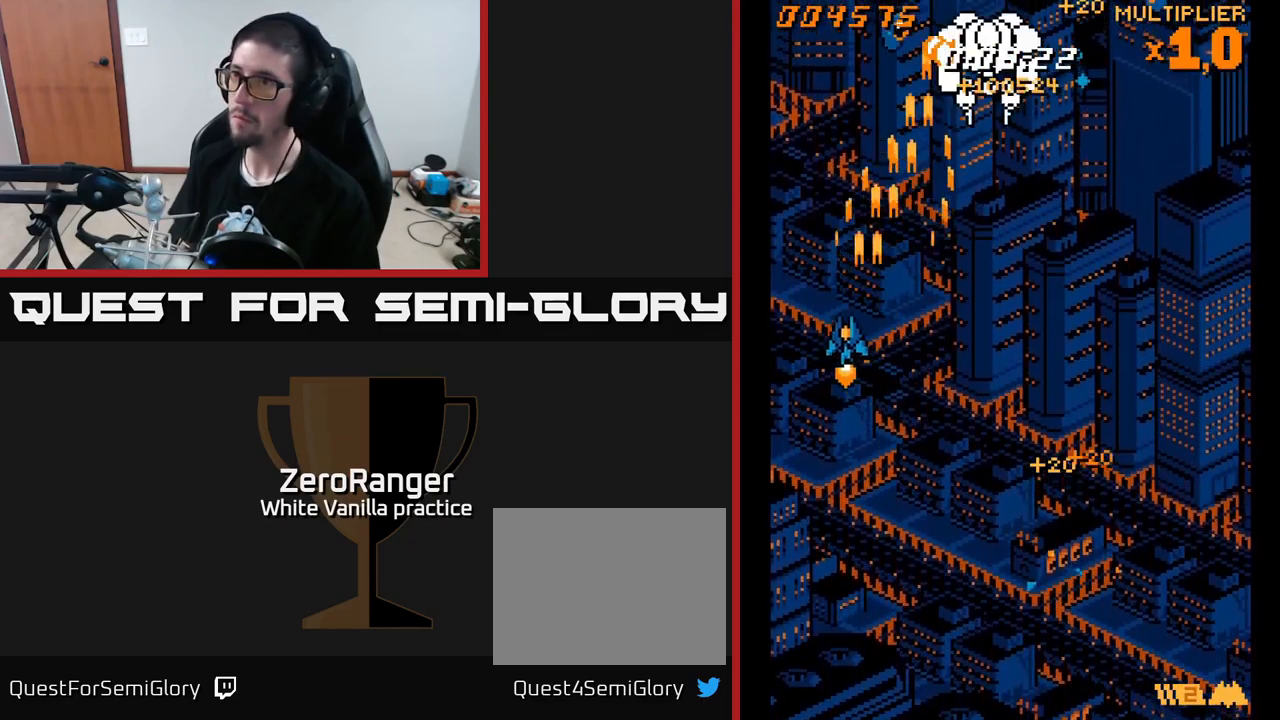
{"buttons": ["A", "DPAD_RIGHT"], "right_stick": "center", "events": [[83, "DPAD_LEFT", "up"], [150, "DPAD_RIGHT", "down"], [200, "DPAD_UP", "up"]]}
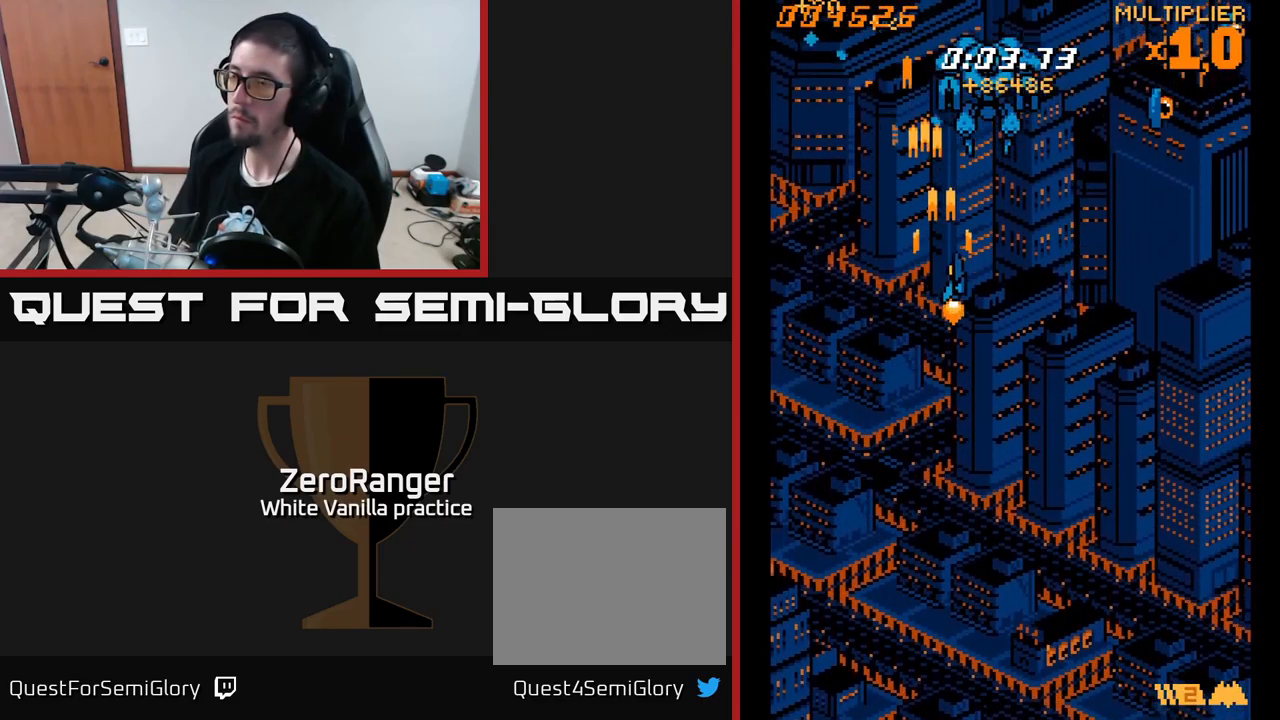
{"buttons": ["A", "DPAD_DOWN", "DPAD_RIGHT"], "right_stick": "center", "events": [[67, "DPAD_UP", "down"], [117, "DPAD_RIGHT", "up"], [167, "DPAD_RIGHT", "down"], [217, "DPAD_UP", "up"], [317, "DPAD_DOWN", "down"]]}
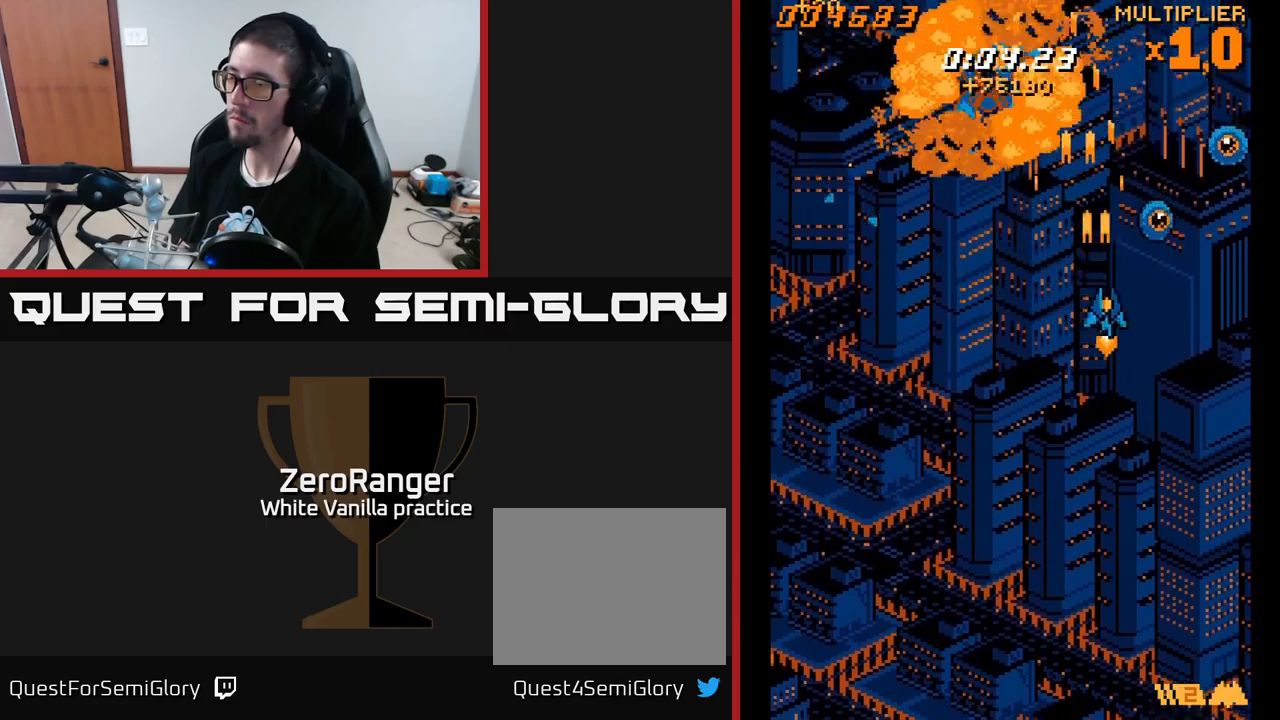
{"buttons": ["A", "DPAD_UP", "DPAD_LEFT"], "right_stick": "center", "events": [[100, "DPAD_DOWN", "up"], [434, "DPAD_RIGHT", "up"], [434, "DPAD_UP", "down"], [467, "DPAD_LEFT", "down"]]}
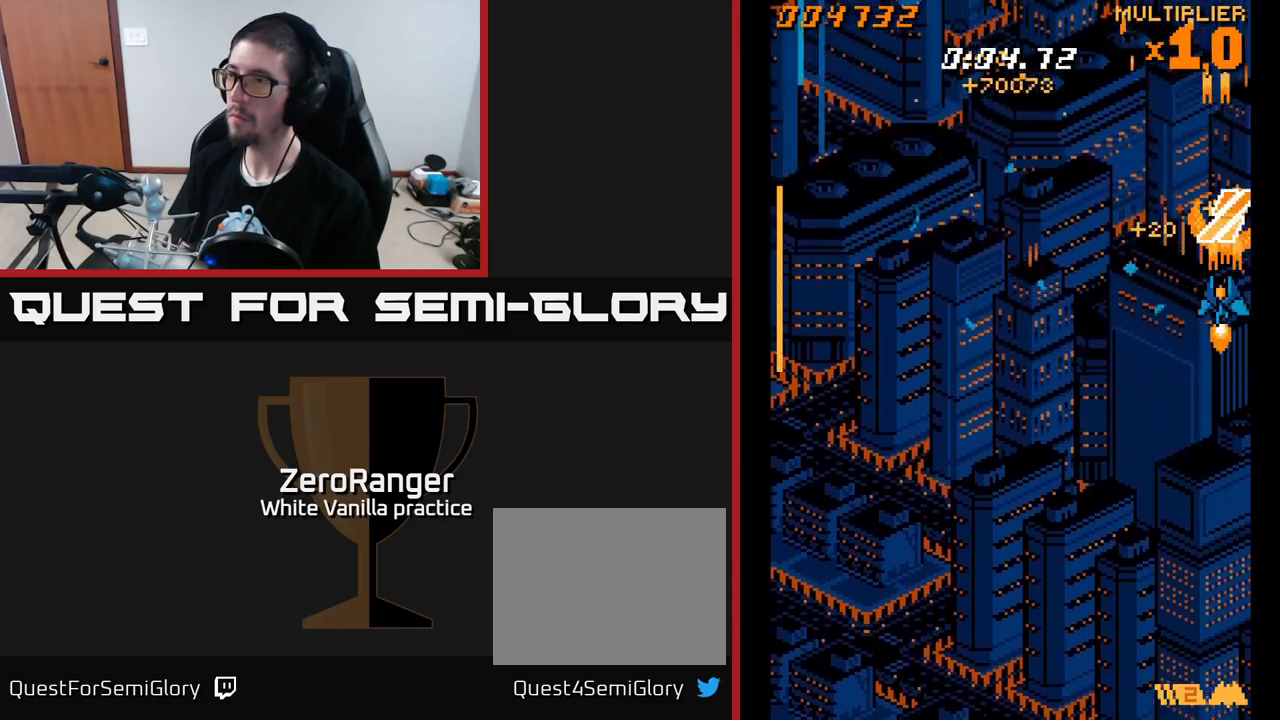
{"buttons": ["A", "DPAD_LEFT"], "right_stick": "center", "events": [[34, "DPAD_UP", "up"]]}
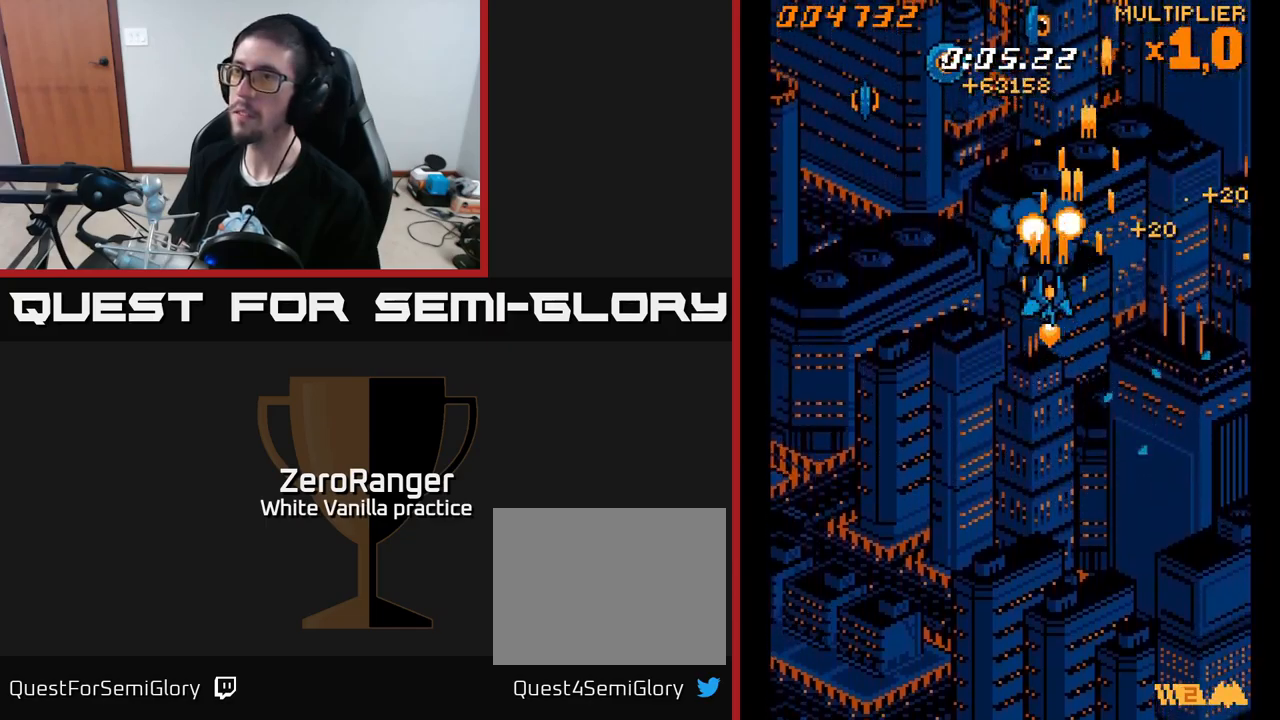
{"buttons": ["A", "DPAD_DOWN", "DPAD_LEFT"], "right_stick": "center", "events": [[234, "DPAD_UP", "down"], [384, "DPAD_UP", "up"], [500, "DPAD_DOWN", "down"]]}
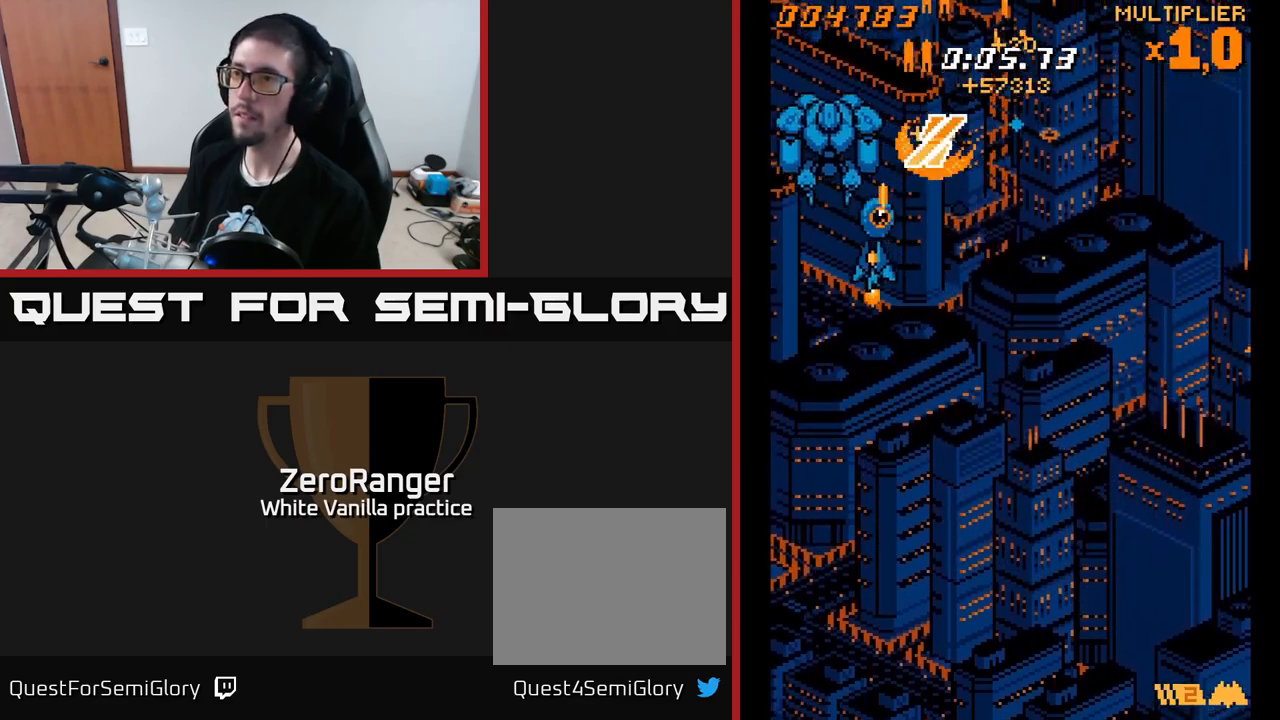
{"buttons": ["A", "DPAD_DOWN", "DPAD_RIGHT"], "right_stick": "center", "events": [[50, "DPAD_LEFT", "up"], [167, "DPAD_DOWN", "up"], [267, "DPAD_UP", "down"], [367, "DPAD_RIGHT", "down"], [400, "DPAD_UP", "up"], [484, "DPAD_DOWN", "down"]]}
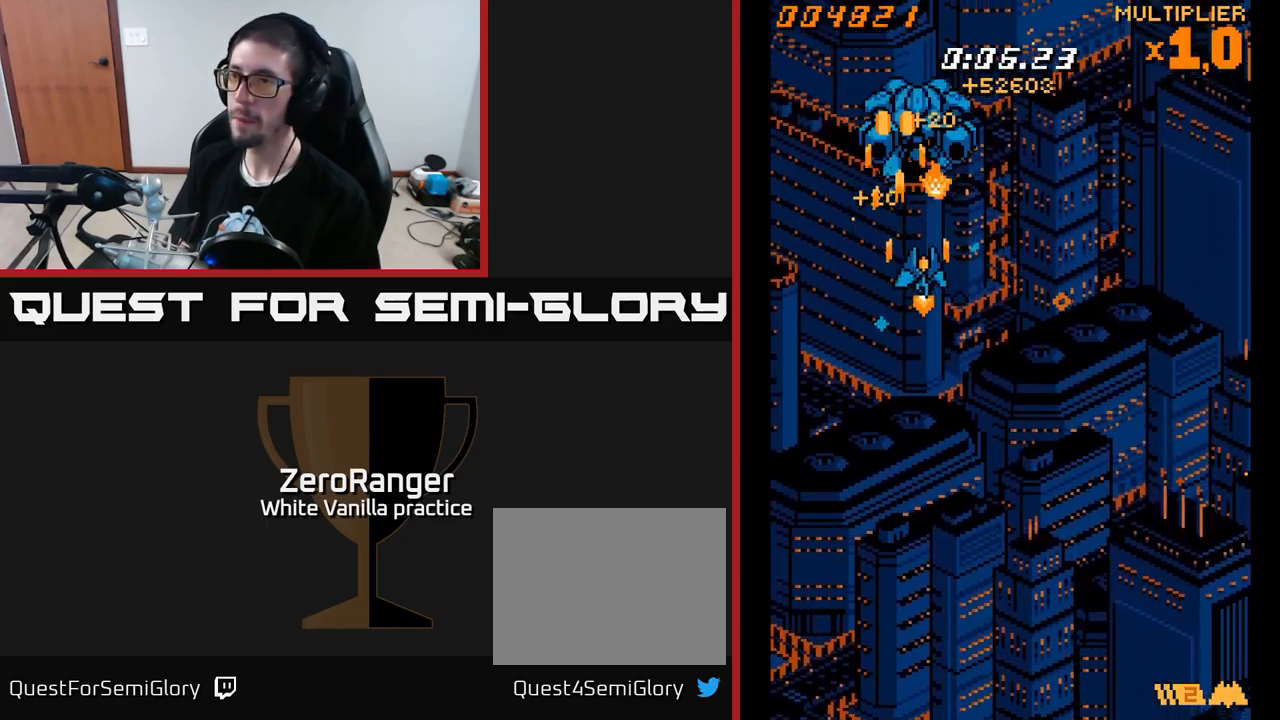
{"buttons": ["A", "DPAD_LEFT"], "right_stick": "center", "events": [[400, "DPAD_RIGHT", "up"], [434, "DPAD_DOWN", "up"], [467, "DPAD_LEFT", "down"]]}
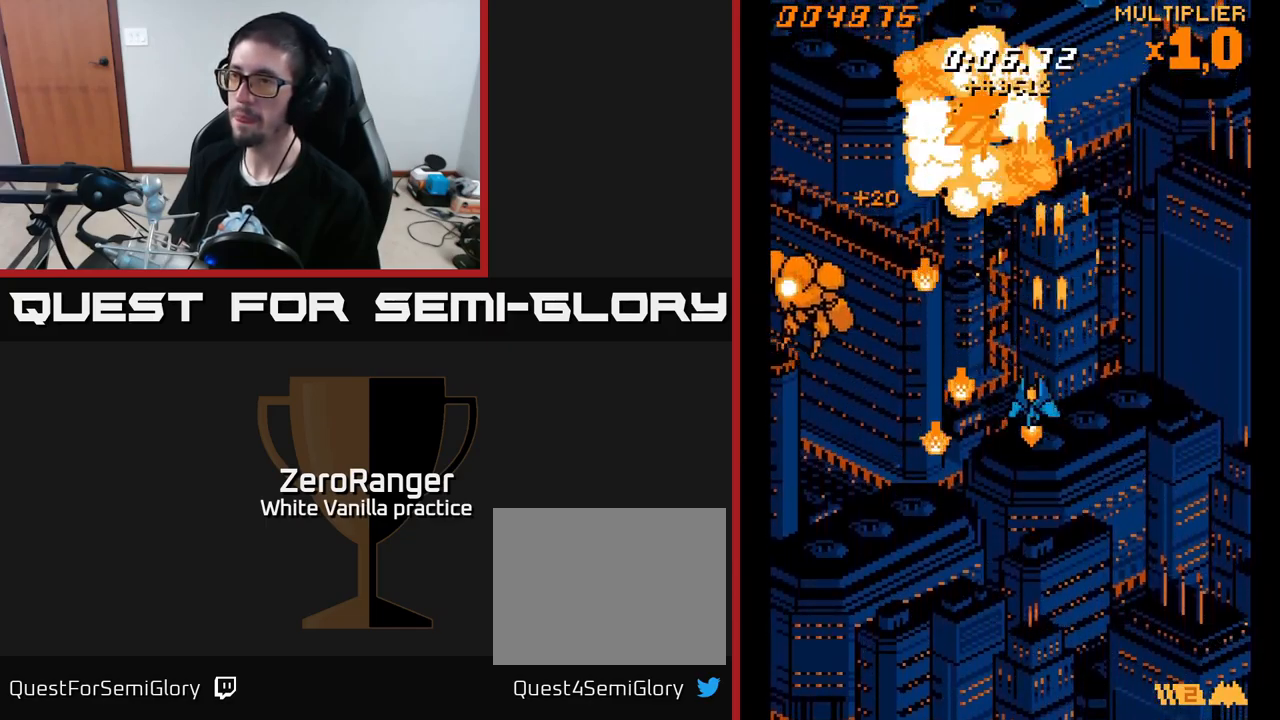
{"buttons": ["A", "DPAD_UP", "DPAD_RIGHT"], "right_stick": "center", "events": [[17, "DPAD_UP", "down"], [67, "DPAD_LEFT", "up"], [134, "DPAD_RIGHT", "down"]]}
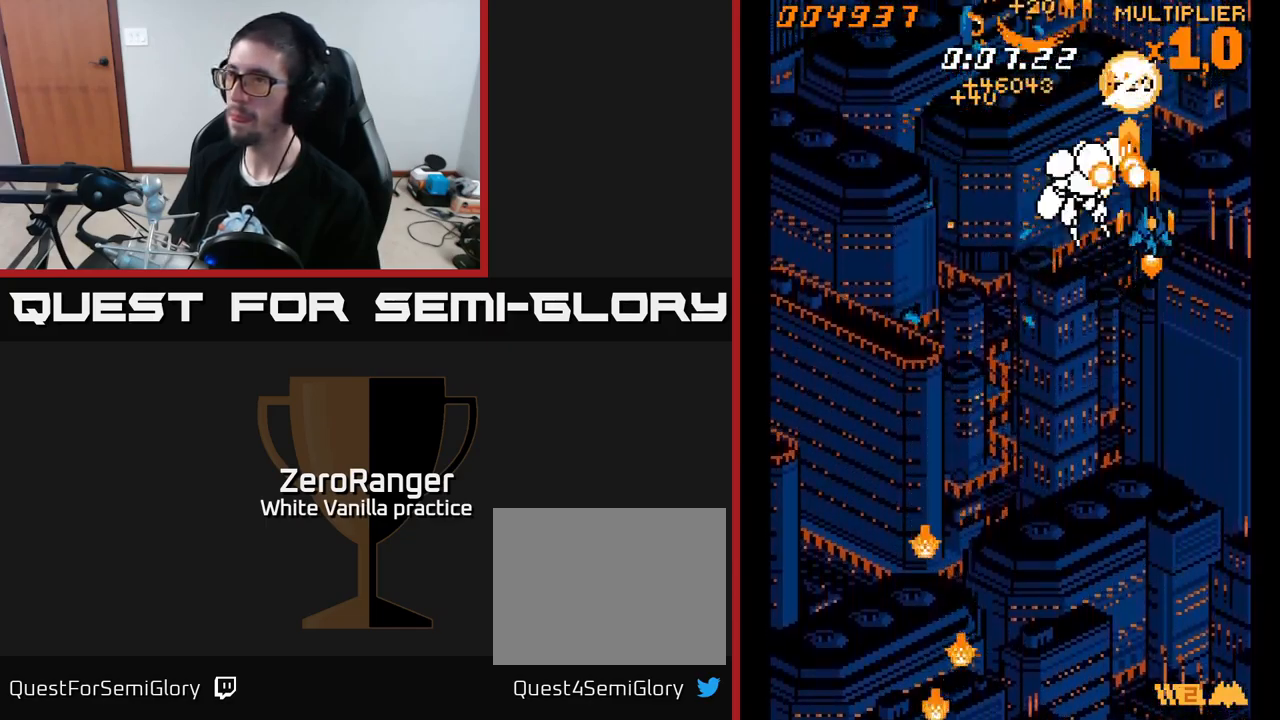
{"buttons": ["A", "DPAD_DOWN", "DPAD_LEFT"], "right_stick": "center", "events": [[100, "DPAD_UP", "up"], [217, "DPAD_RIGHT", "up"], [267, "DPAD_LEFT", "down"], [367, "DPAD_DOWN", "down"]]}
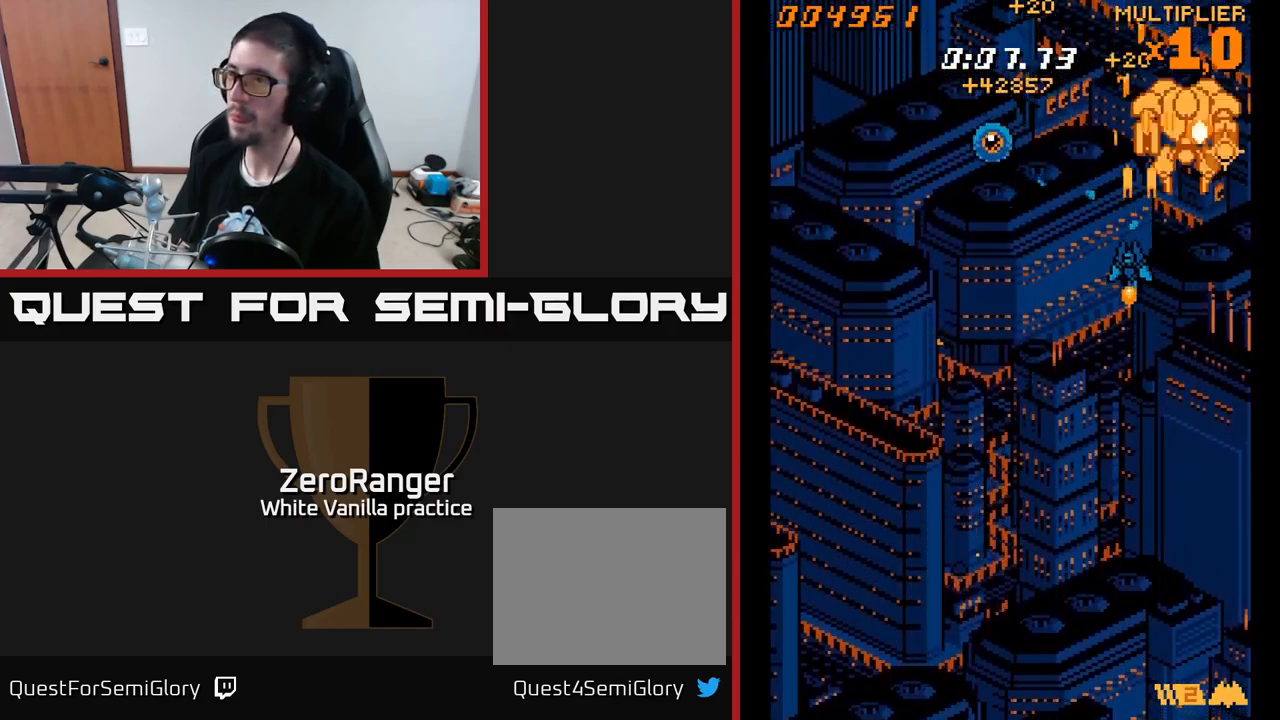
{"buttons": ["A", "DPAD_LEFT"], "right_stick": "center", "events": [[367, "DPAD_DOWN", "up"]]}
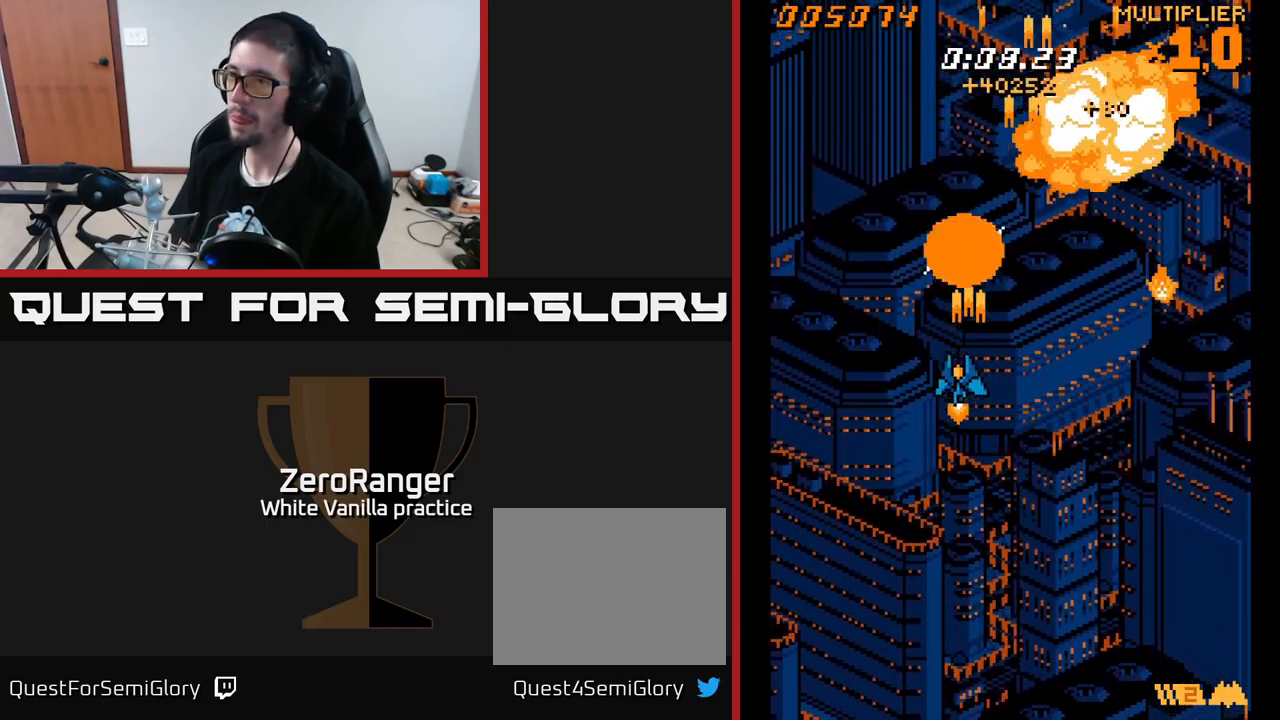
{"buttons": ["A", "DPAD_RIGHT"], "right_stick": "center", "events": [[100, "DPAD_UP", "down"], [150, "DPAD_LEFT", "up"], [234, "DPAD_RIGHT", "down"], [417, "DPAD_UP", "up"]]}
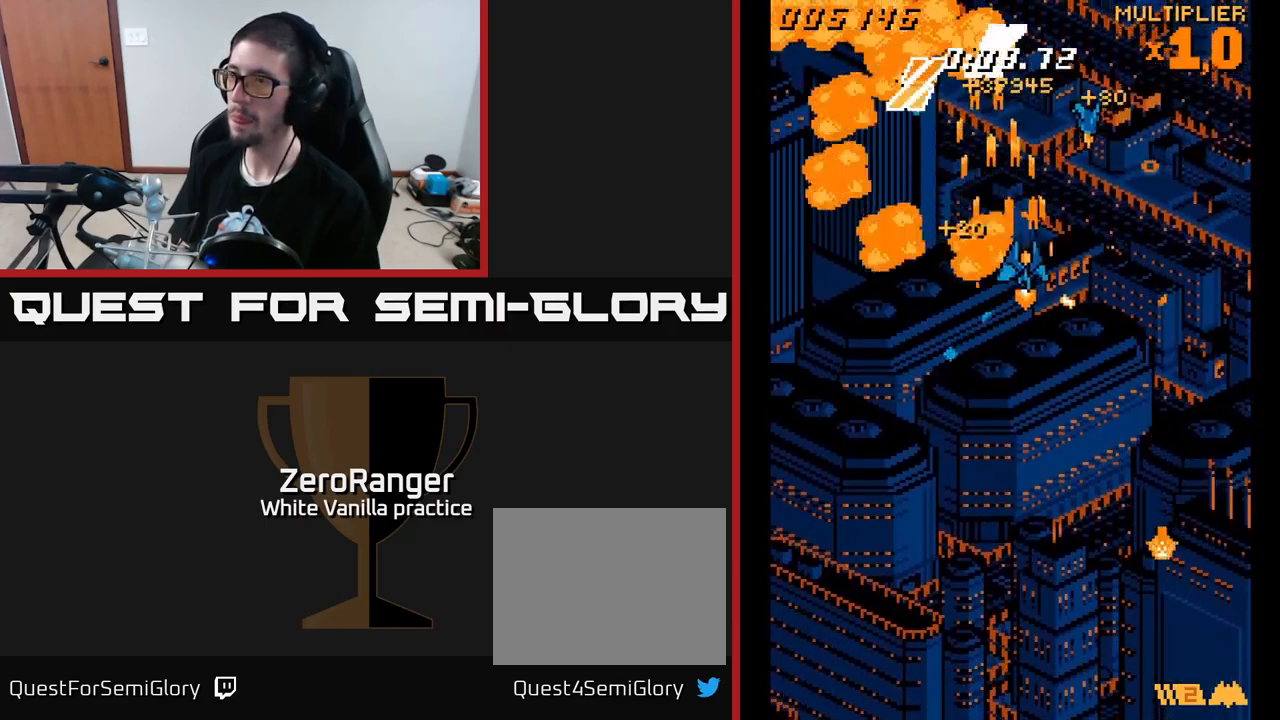
{"buttons": ["A", "DPAD_DOWN"], "right_stick": "center", "events": [[200, "DPAD_DOWN", "down"], [217, "DPAD_RIGHT", "up"]]}
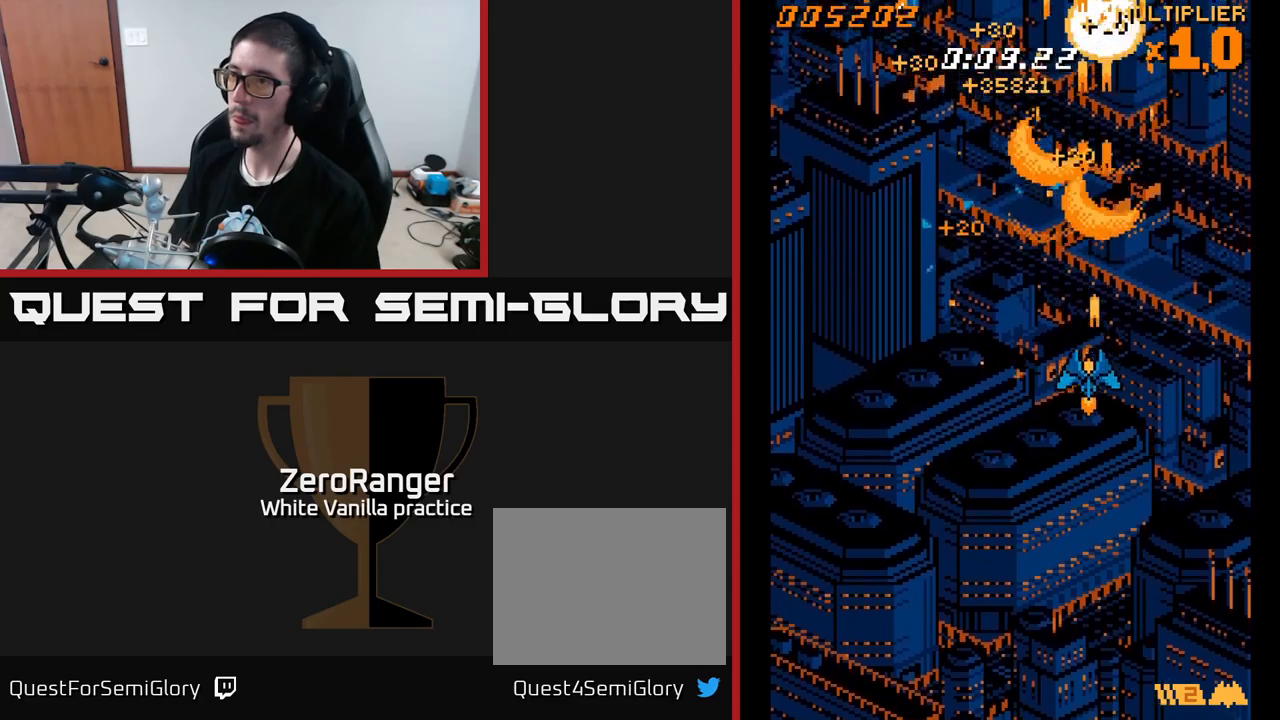
{"buttons": ["A", "DPAD_LEFT"], "right_stick": "center", "events": [[16, "DPAD_LEFT", "down"], [66, "DPAD_DOWN", "up"]]}
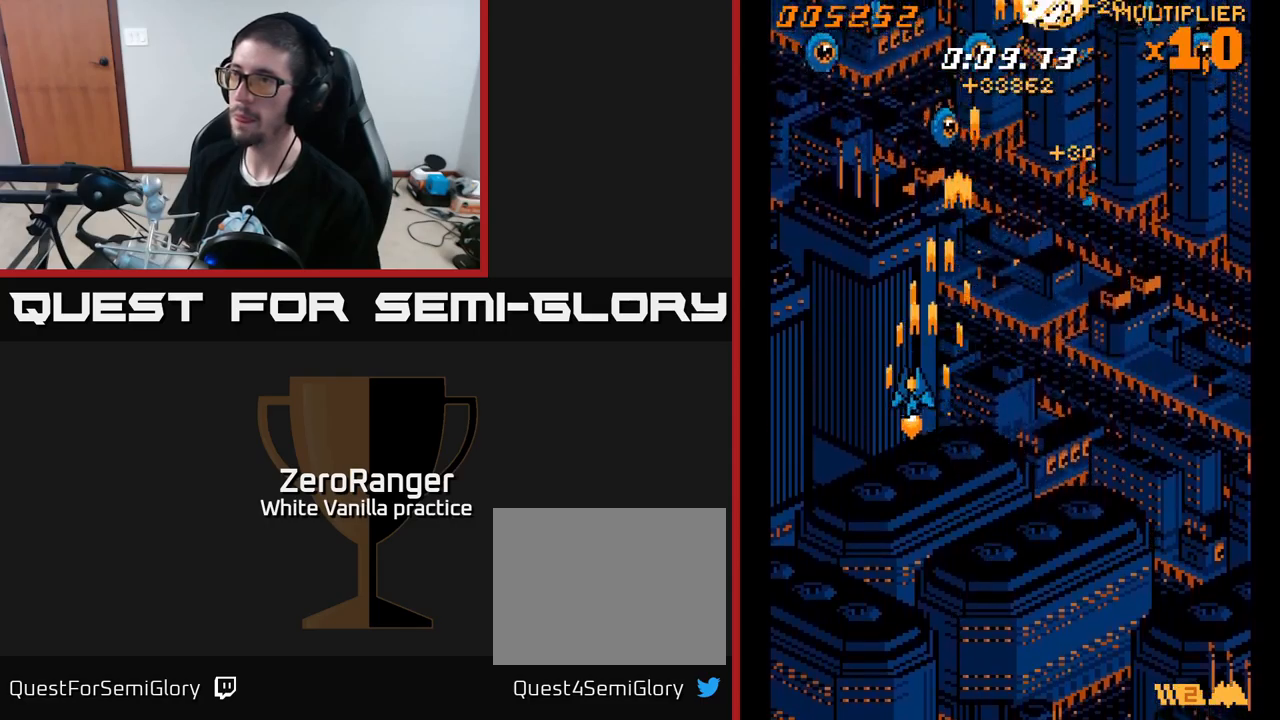
{"buttons": ["A", "DPAD_DOWN", "DPAD_RIGHT"], "right_stick": "center", "events": [[116, "DPAD_UP", "down"], [166, "DPAD_LEFT", "up"], [333, "DPAD_RIGHT", "down"], [333, "DPAD_UP", "up"], [500, "DPAD_DOWN", "down"]]}